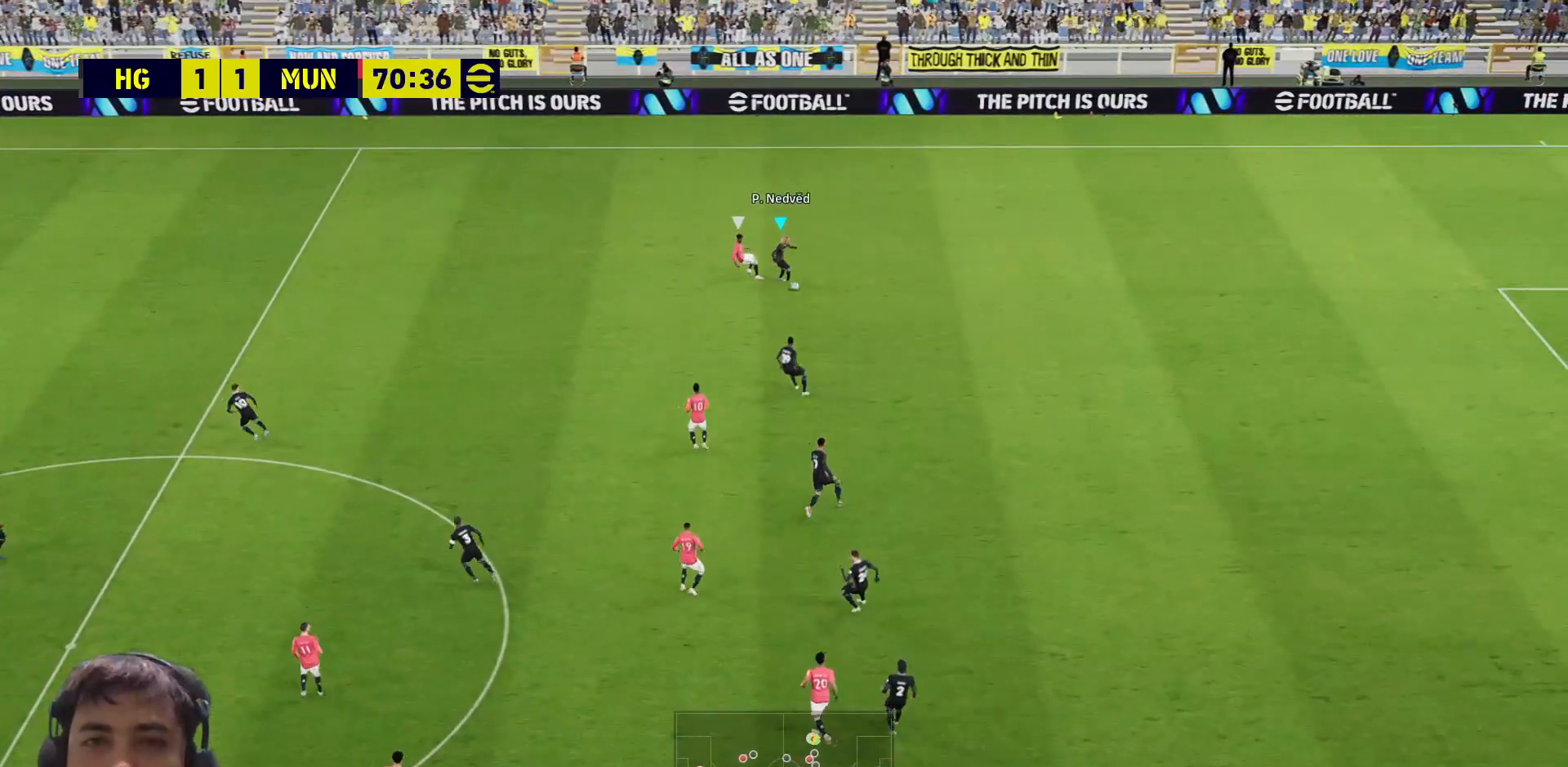
Gameplay with a controller (PlayStation layout); each line is a JSON object with the inputs held at the frame after it. "events" lists button and stick changes between this image and that frame as [ms after this image, input, new state], when the widget could be followed in between.
{"buttons": ["L3"], "left_stick": "left", "right_stick": "center", "events": [[367, "L3", "down"]]}
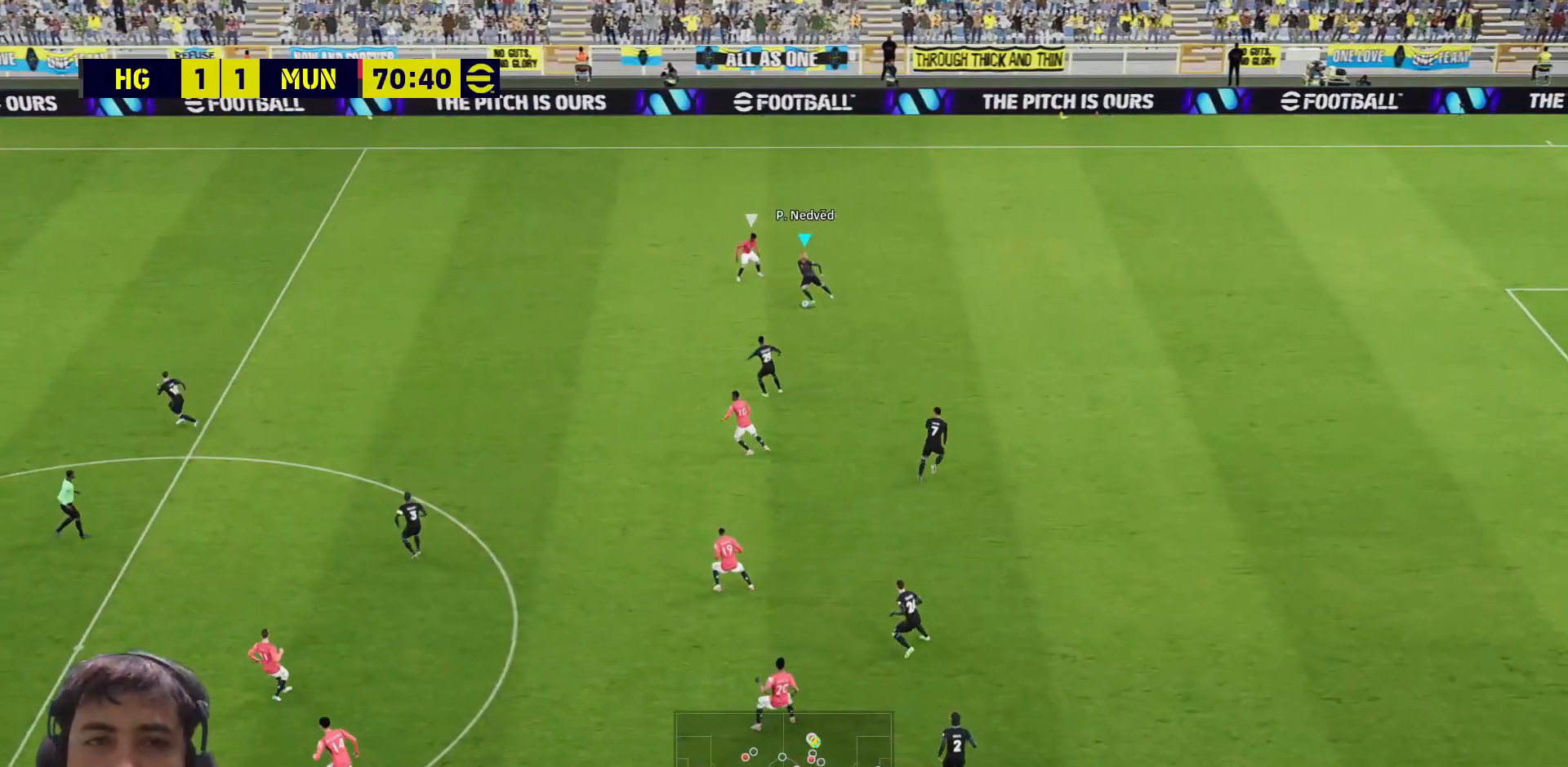
{"buttons": [], "left_stick": "left", "right_stick": "center", "events": [[33, "CROSS", "down"], [150, "CROSS", "up"], [383, "L3", "up"]]}
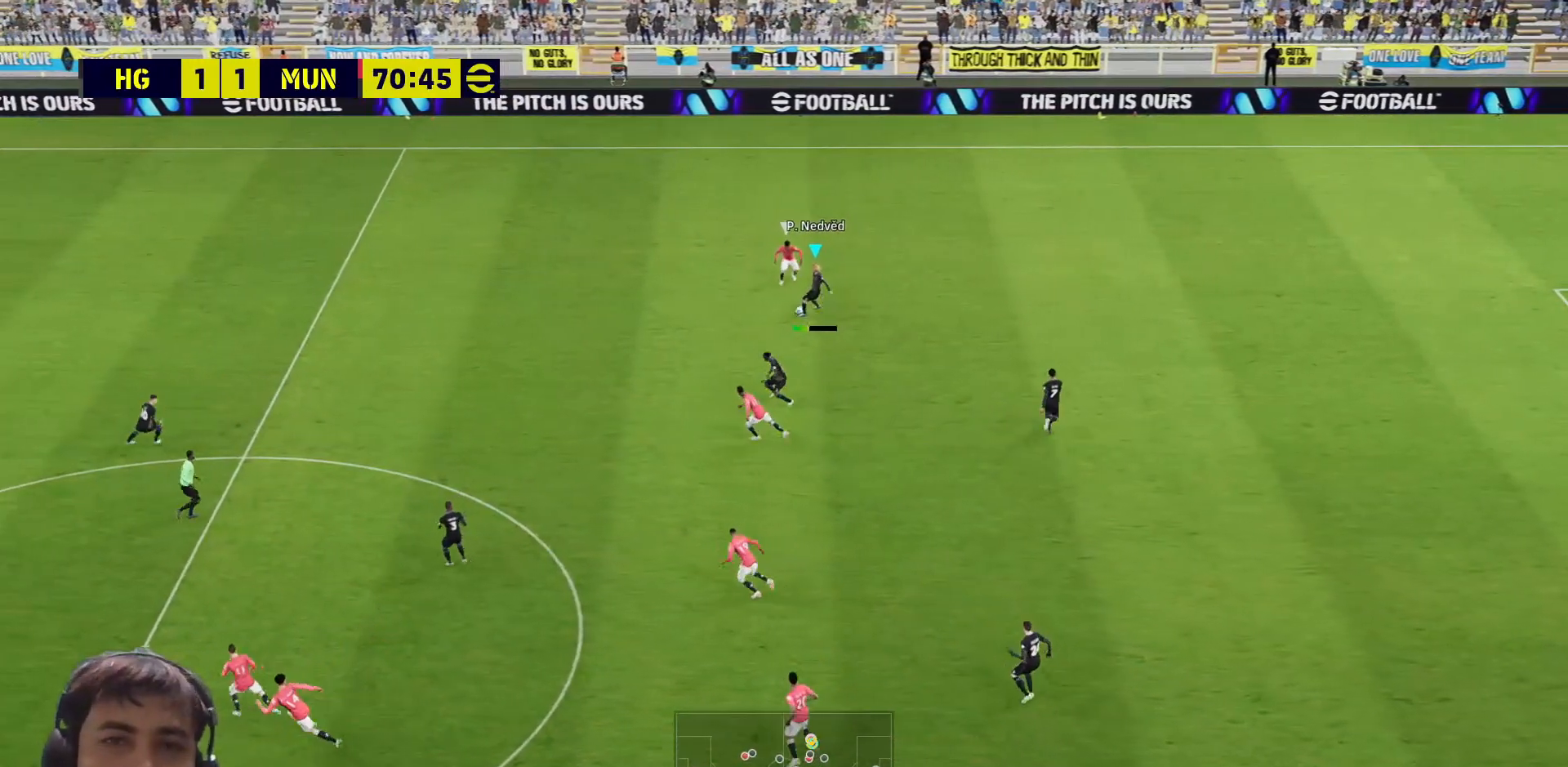
{"buttons": [], "left_stick": "center", "right_stick": "center", "events": [[150, "left_stick", "center"]]}
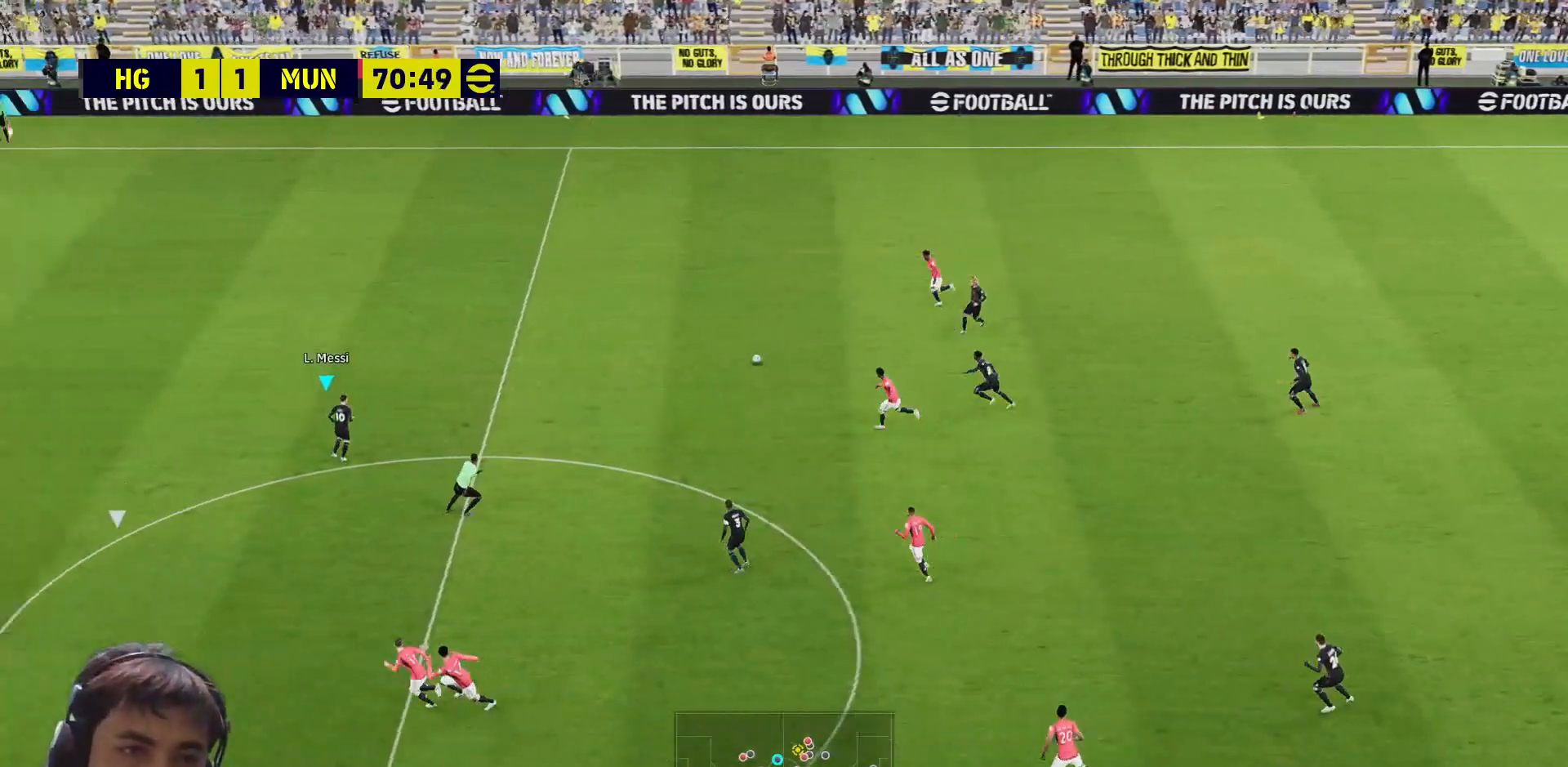
{"buttons": [], "left_stick": "down", "right_stick": "center", "events": [[183, "left_stick", "down-left"], [450, "left_stick", "down"]]}
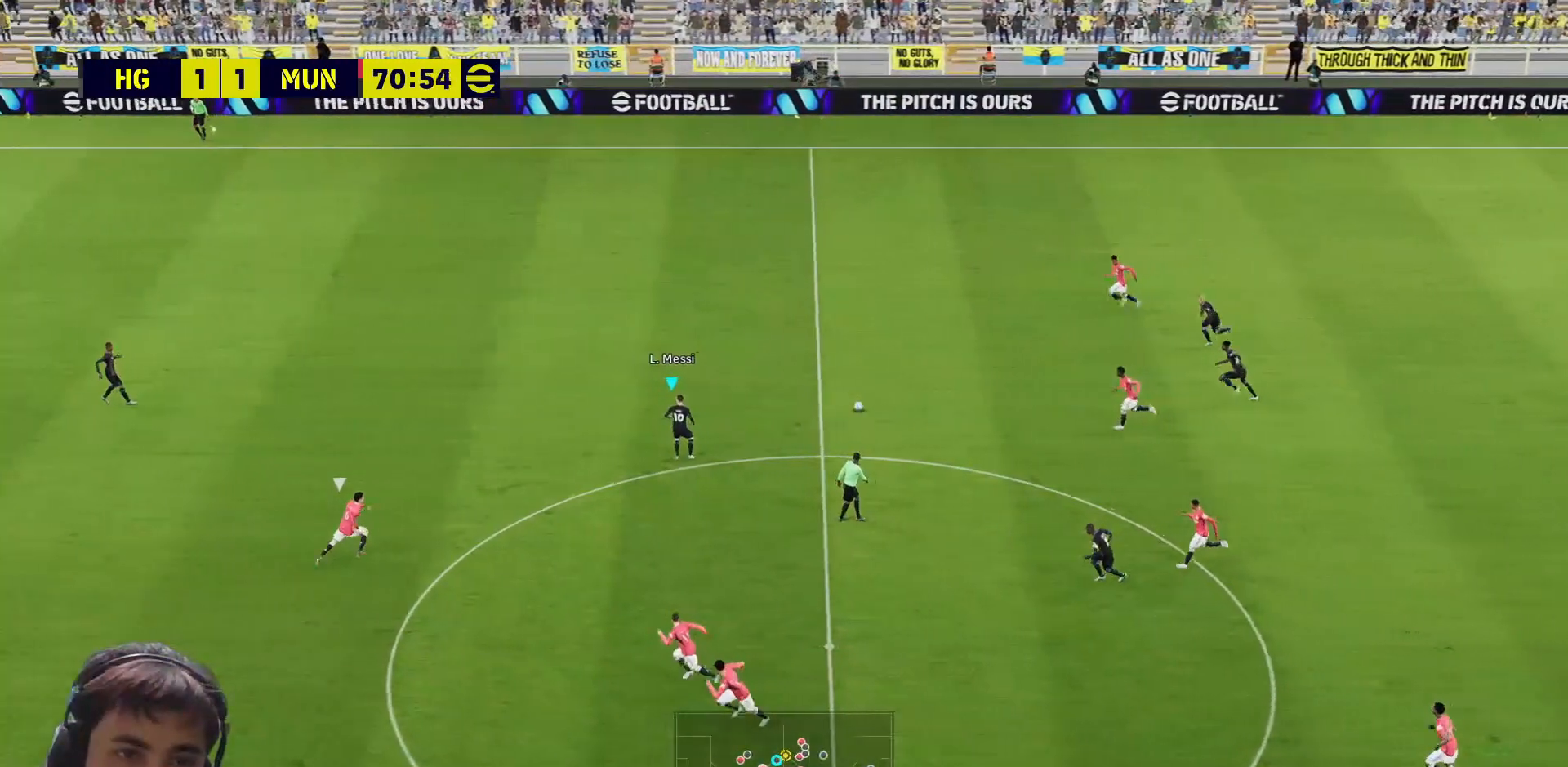
{"buttons": [], "left_stick": "down", "right_stick": "center", "events": []}
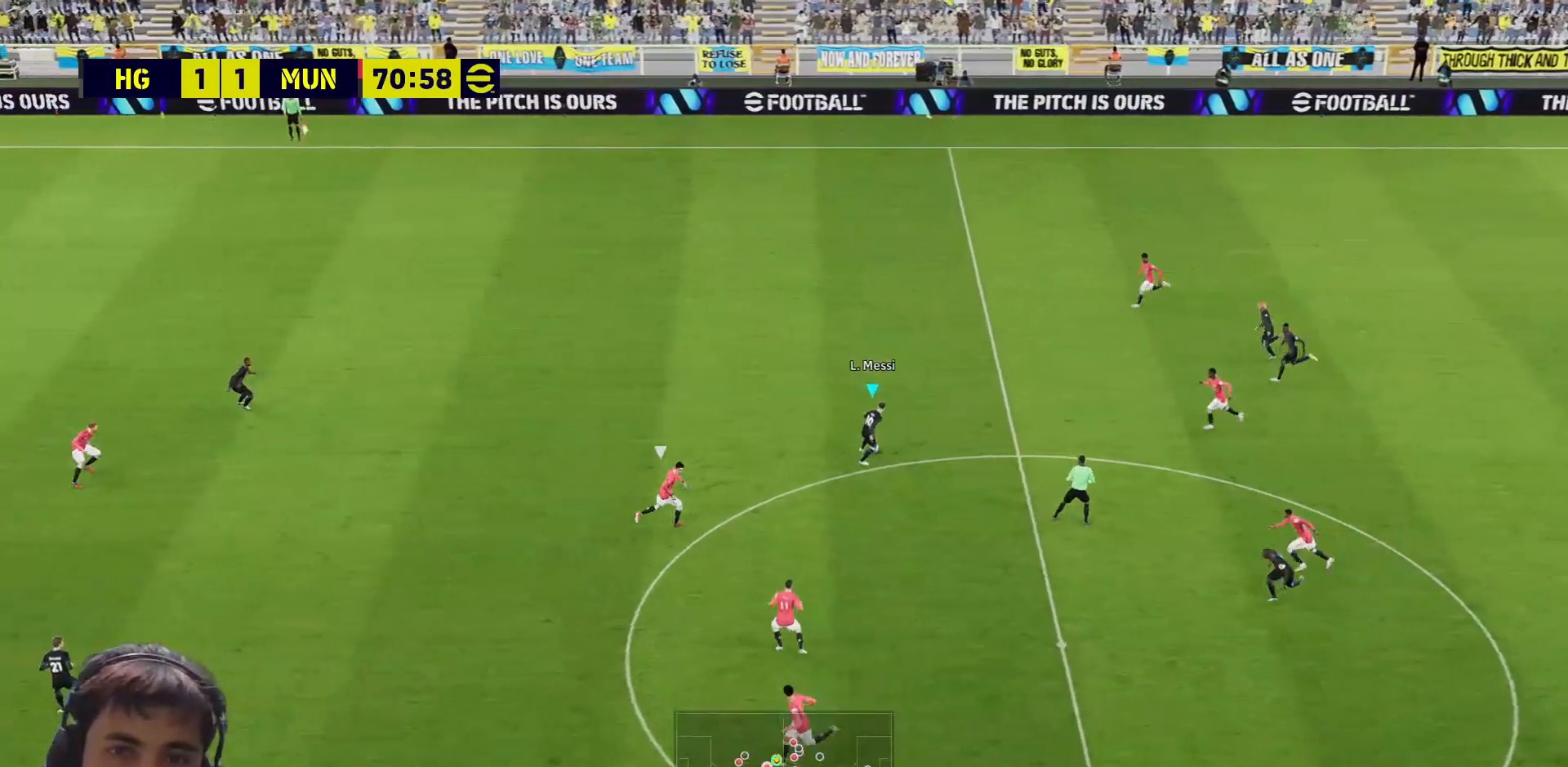
{"buttons": ["L3"], "left_stick": "up-right", "right_stick": "center", "events": [[233, "left_stick", "center"], [300, "L3", "down"], [300, "left_stick", "up"], [350, "left_stick", "up-right"]]}
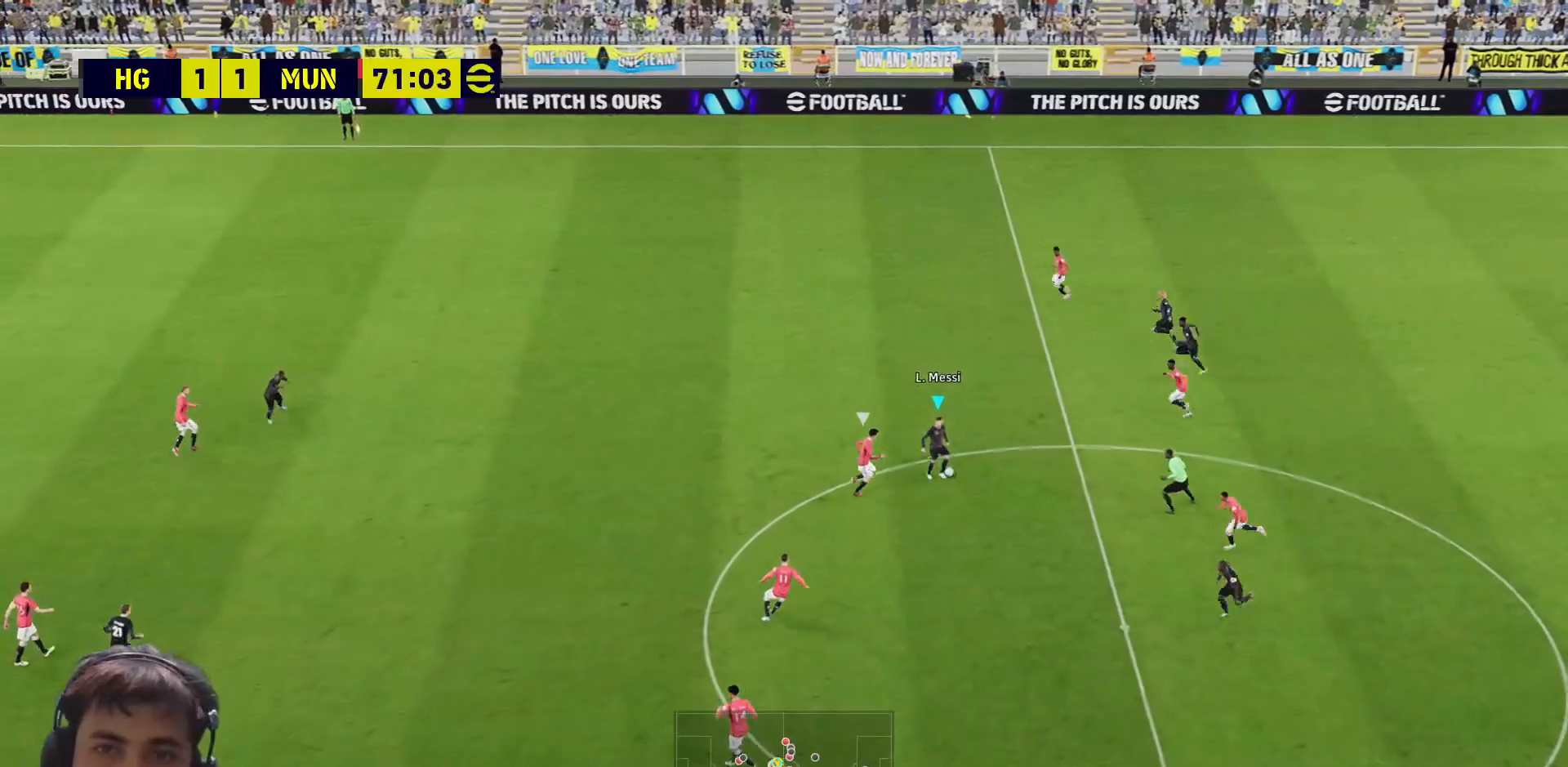
{"buttons": ["L3"], "left_stick": "up-left", "right_stick": "center", "events": [[367, "left_stick", "up-left"]]}
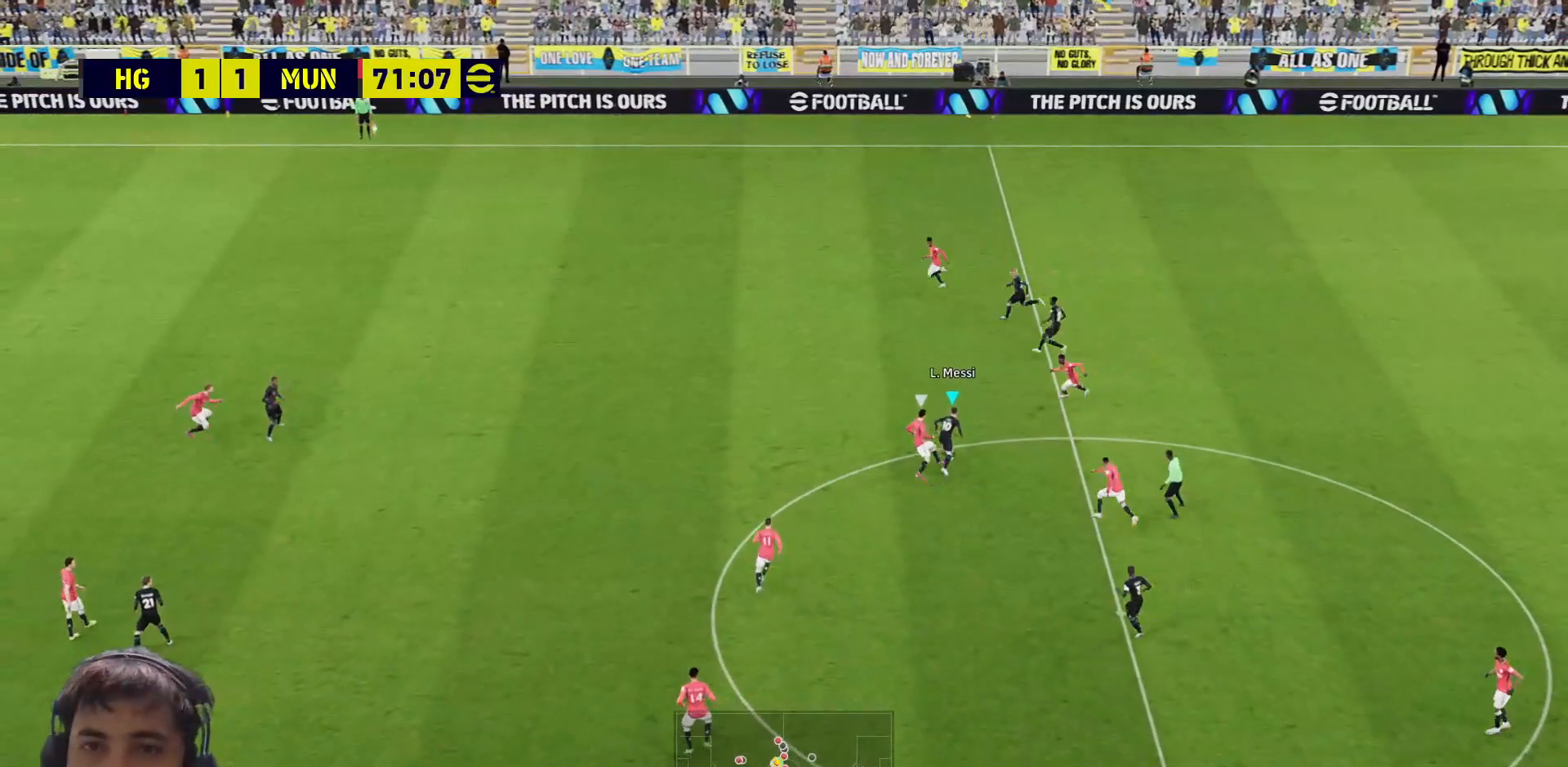
{"buttons": ["R1", "L3"], "left_stick": "left", "right_stick": "center", "events": [[50, "left_stick", "left"], [233, "R1", "down"]]}
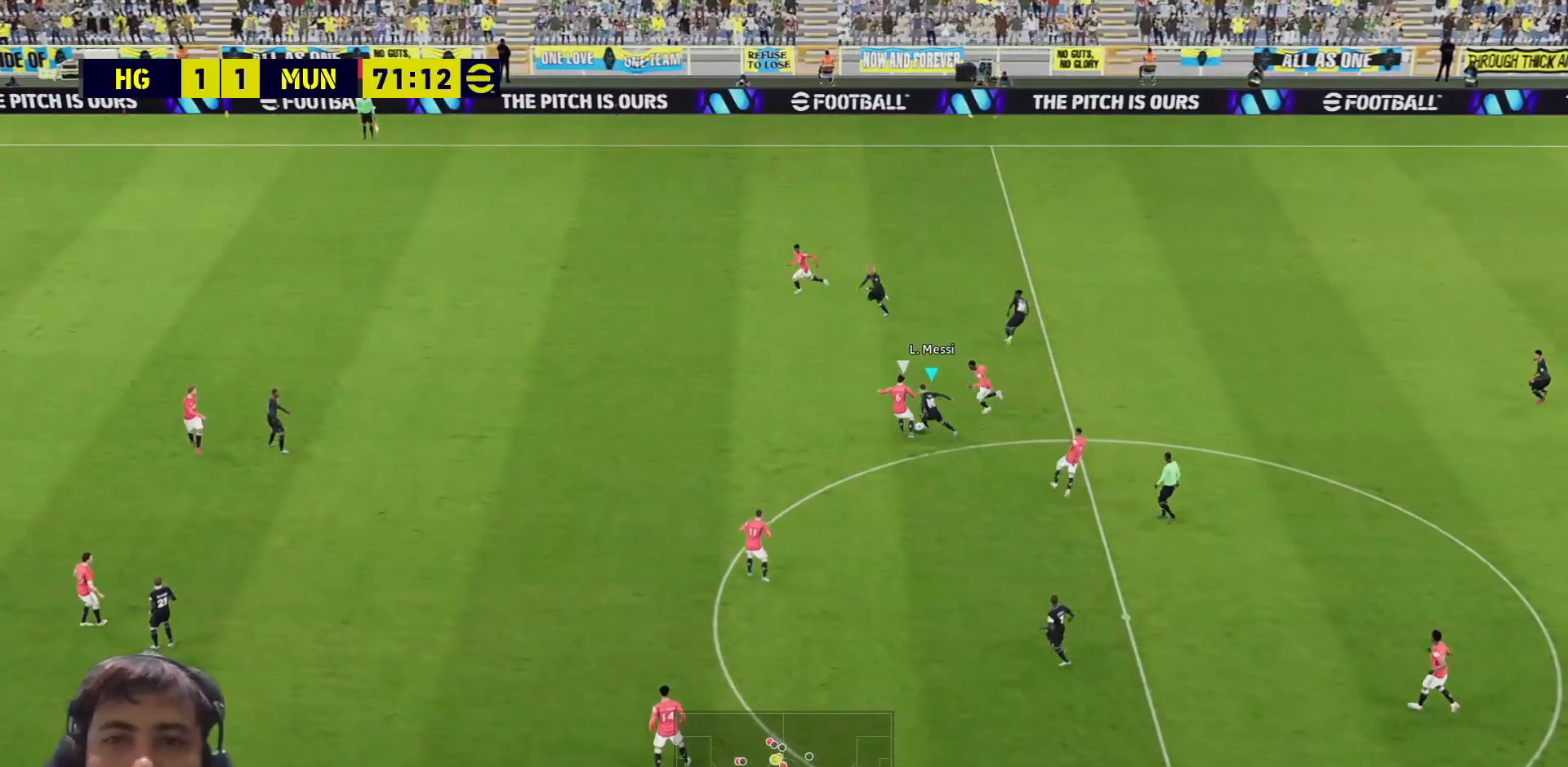
{"buttons": ["R1", "L3"], "left_stick": "left", "right_stick": "center", "events": []}
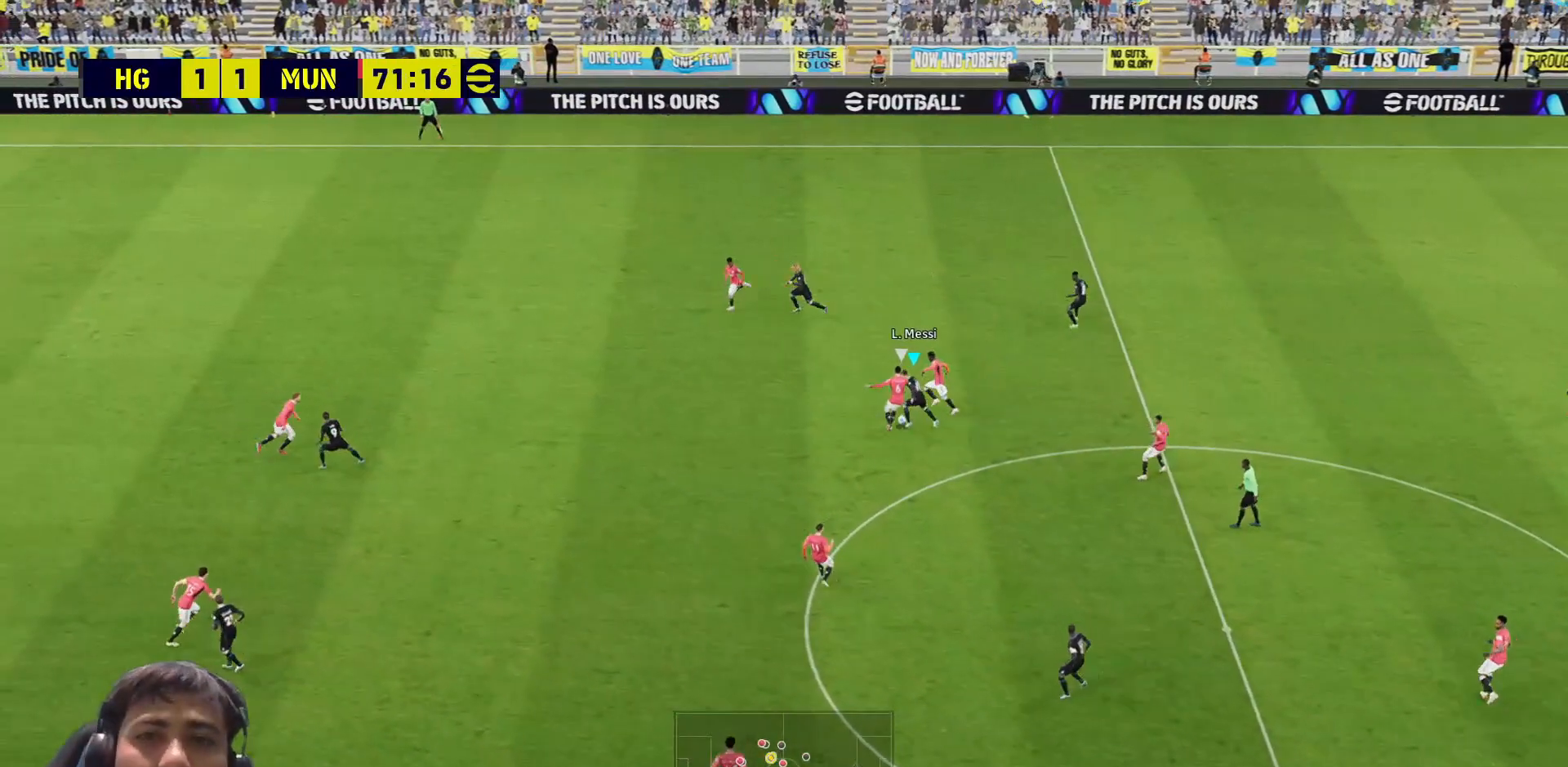
{"buttons": ["R1"], "left_stick": "right", "right_stick": "center", "events": [[333, "left_stick", "down"], [350, "L3", "up"], [400, "L1", "down"], [417, "left_stick", "right"], [500, "L1", "up"]]}
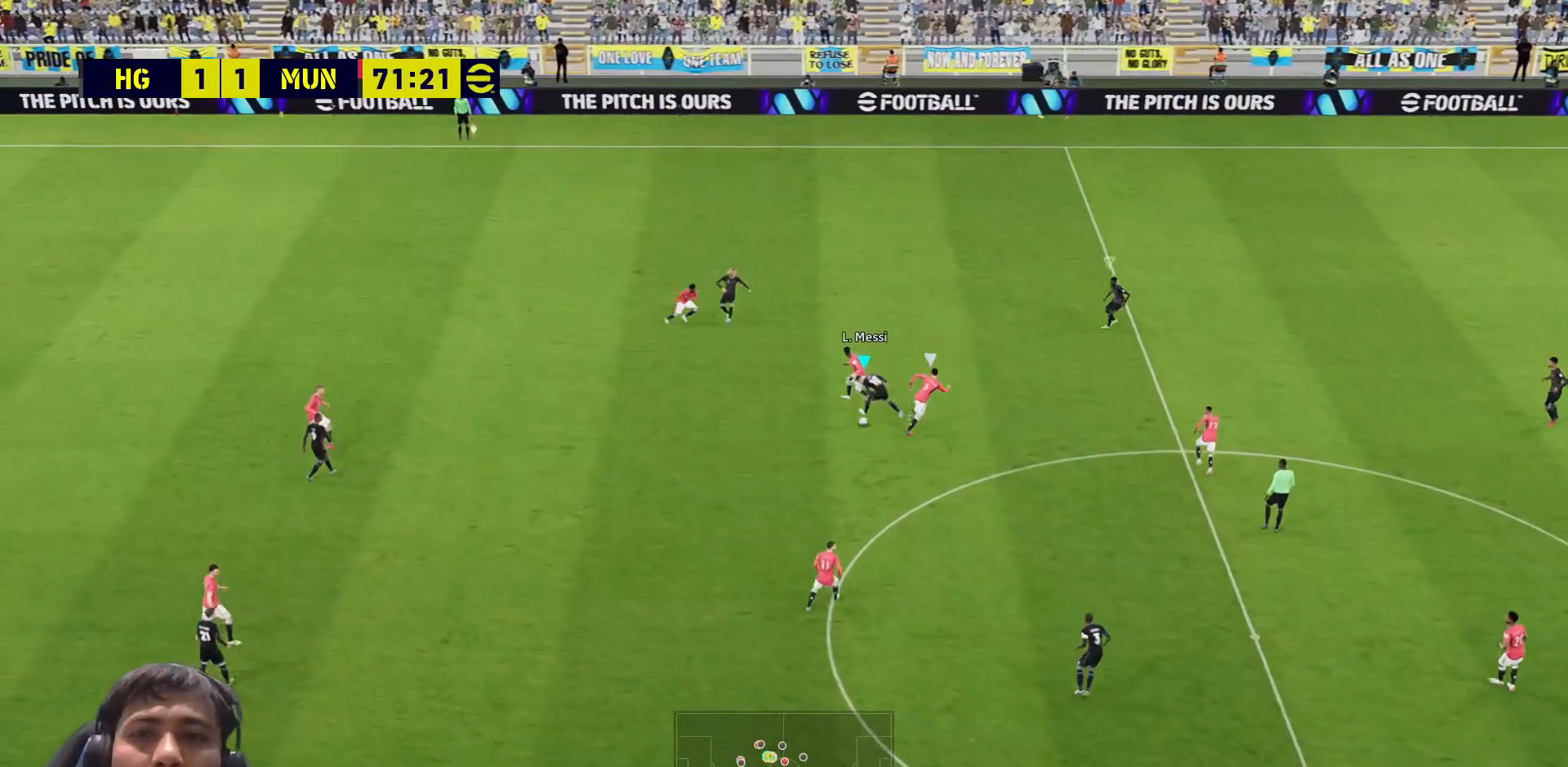
{"buttons": ["R1"], "left_stick": "down-right", "right_stick": "center", "events": [[17, "L1", "down"], [50, "L3", "down"], [117, "L1", "up"], [183, "left_stick", "down"], [233, "left_stick", "down-left"], [417, "L3", "up"], [417, "left_stick", "down-right"]]}
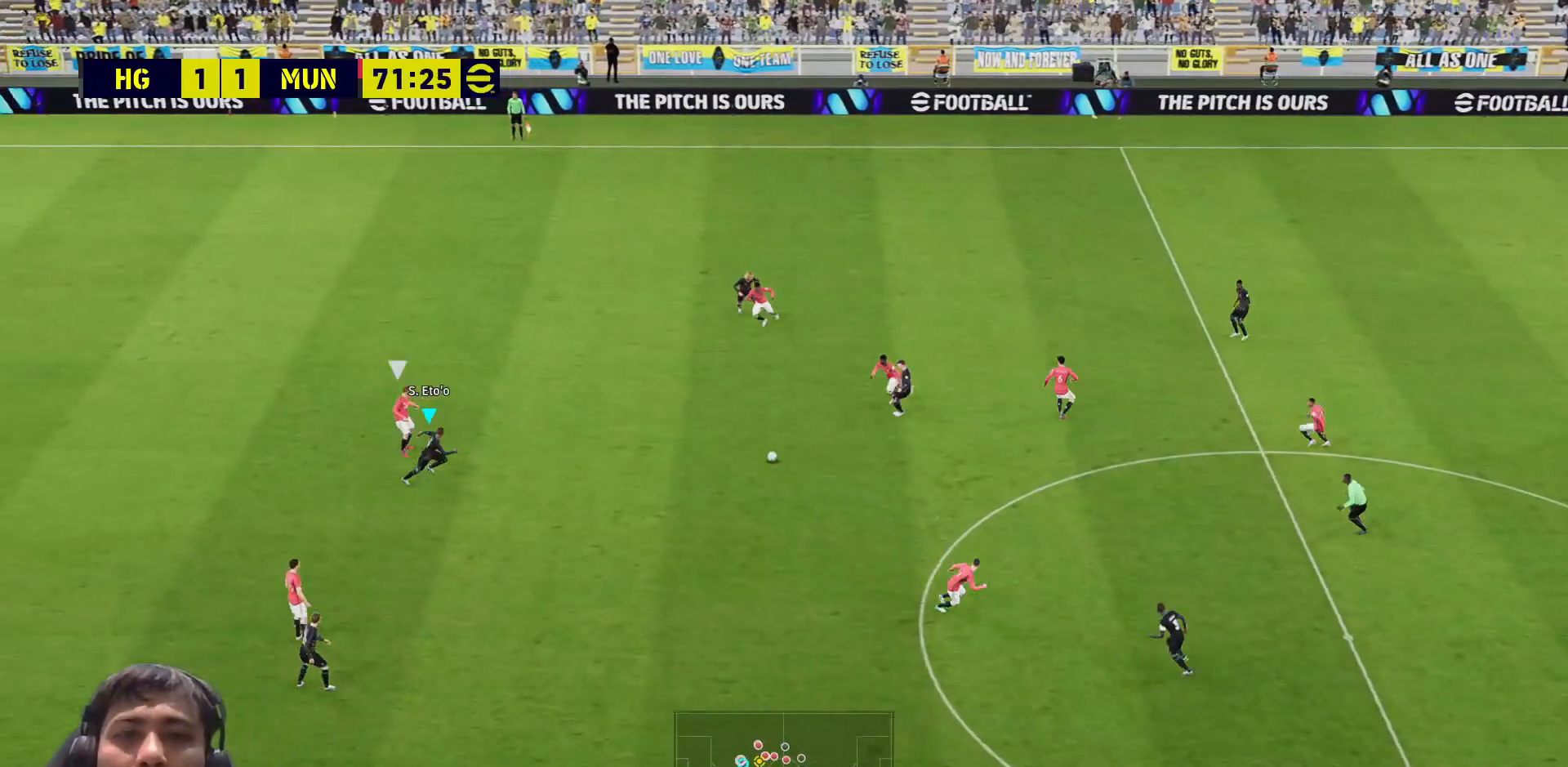
{"buttons": ["L1", "L3"], "left_stick": "down-left", "right_stick": "center", "events": [[17, "L3", "down"], [167, "left_stick", "down-left"], [200, "L1", "down"], [250, "L1", "up"], [250, "R1", "up"], [317, "L1", "down"], [400, "L1", "up"], [467, "L1", "down"]]}
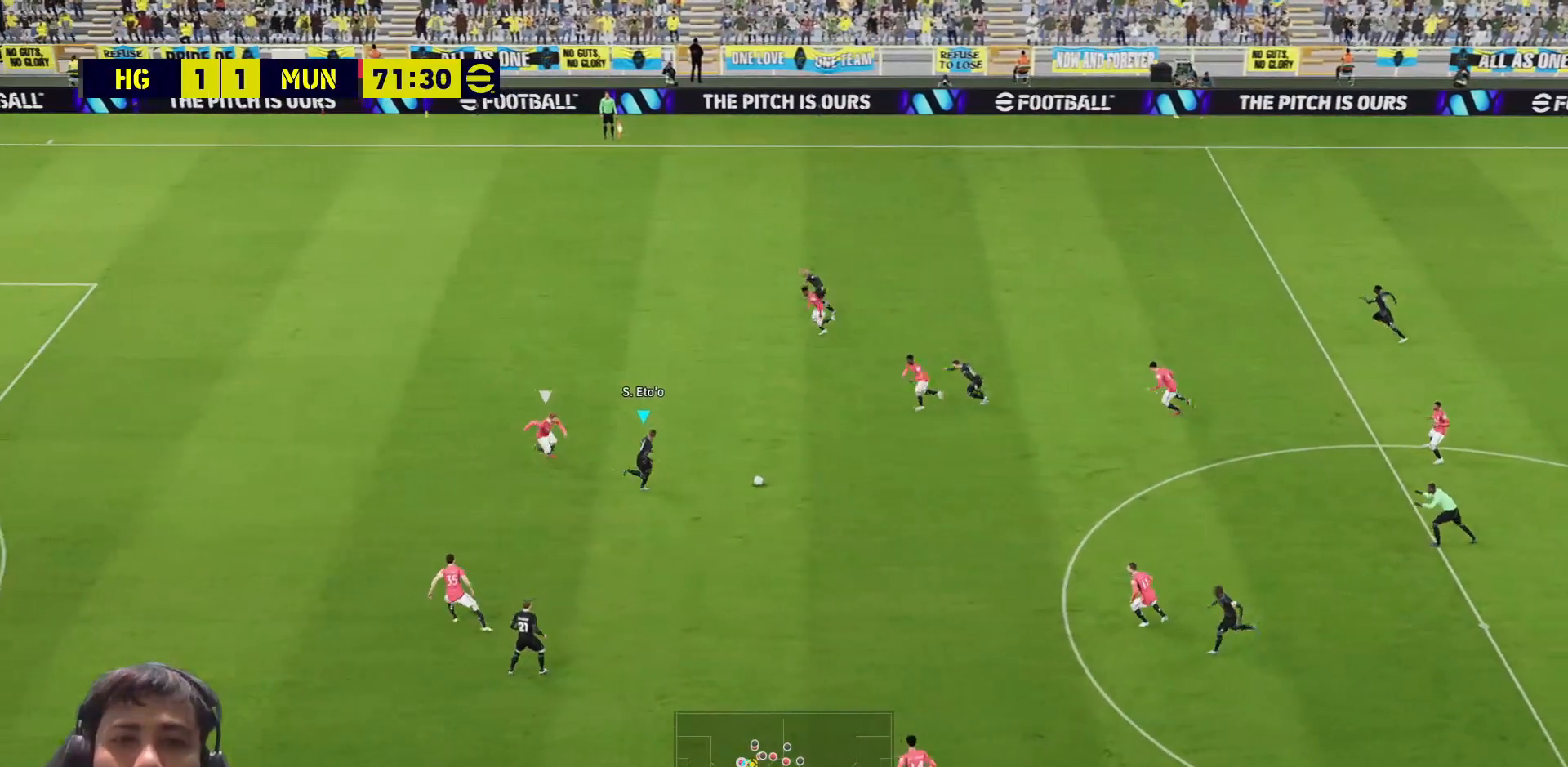
{"buttons": ["L3"], "left_stick": "down-left", "right_stick": "center", "events": [[17, "CROSS", "down"], [50, "L1", "up"], [100, "CROSS", "up"]]}
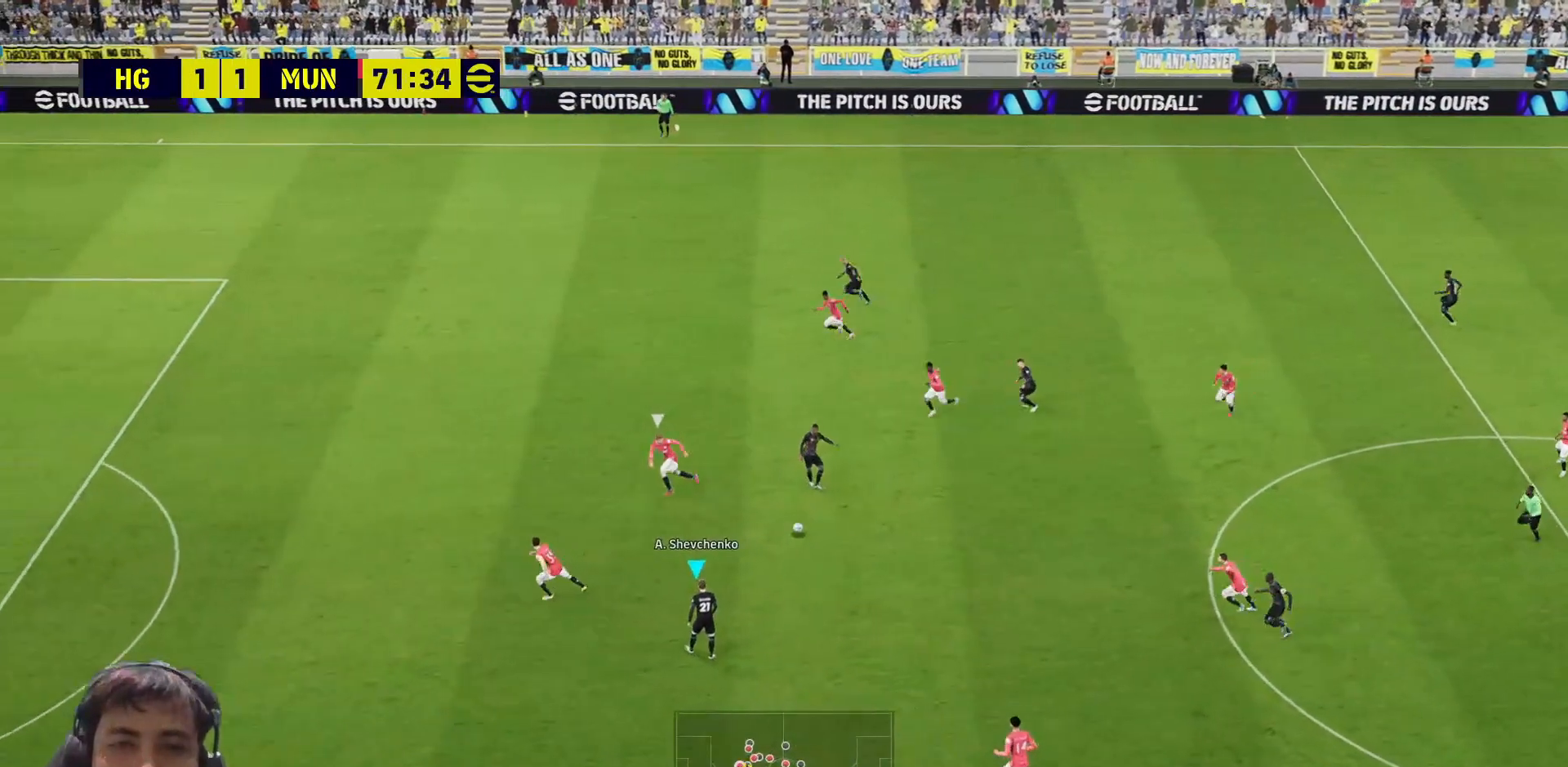
{"buttons": [], "left_stick": "up", "right_stick": "center", "events": [[33, "L3", "up"], [83, "left_stick", "center"], [183, "left_stick", "up"], [200, "CROSS", "down"], [200, "L1", "down"], [267, "CROSS", "up"], [300, "L1", "up"]]}
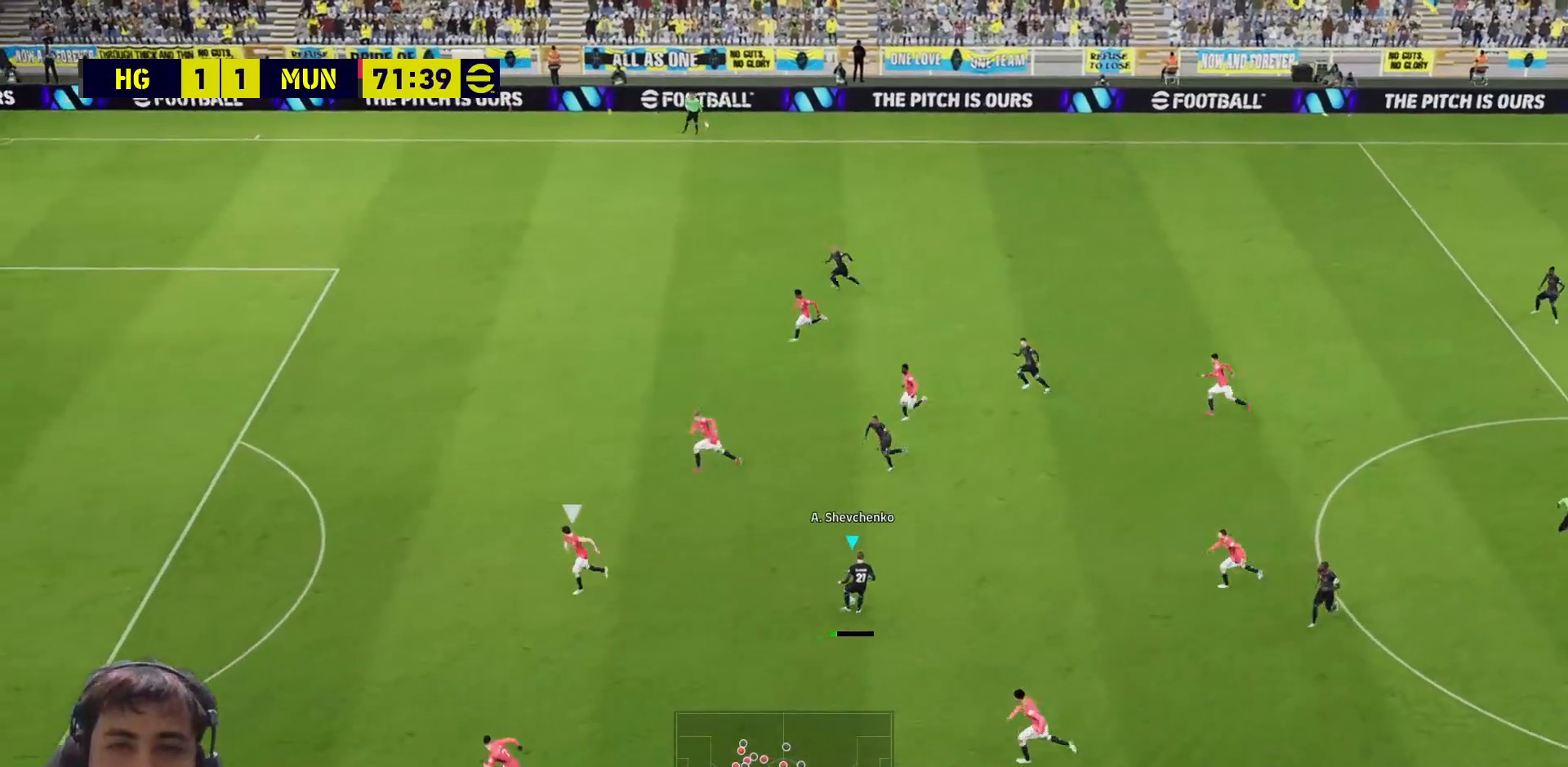
{"buttons": ["L3"], "left_stick": "down-left", "right_stick": "center", "events": [[150, "L1", "down"], [150, "left_stick", "down-left"], [167, "CROSS", "down"], [250, "CROSS", "up"], [250, "L1", "up"], [267, "L3", "down"]]}
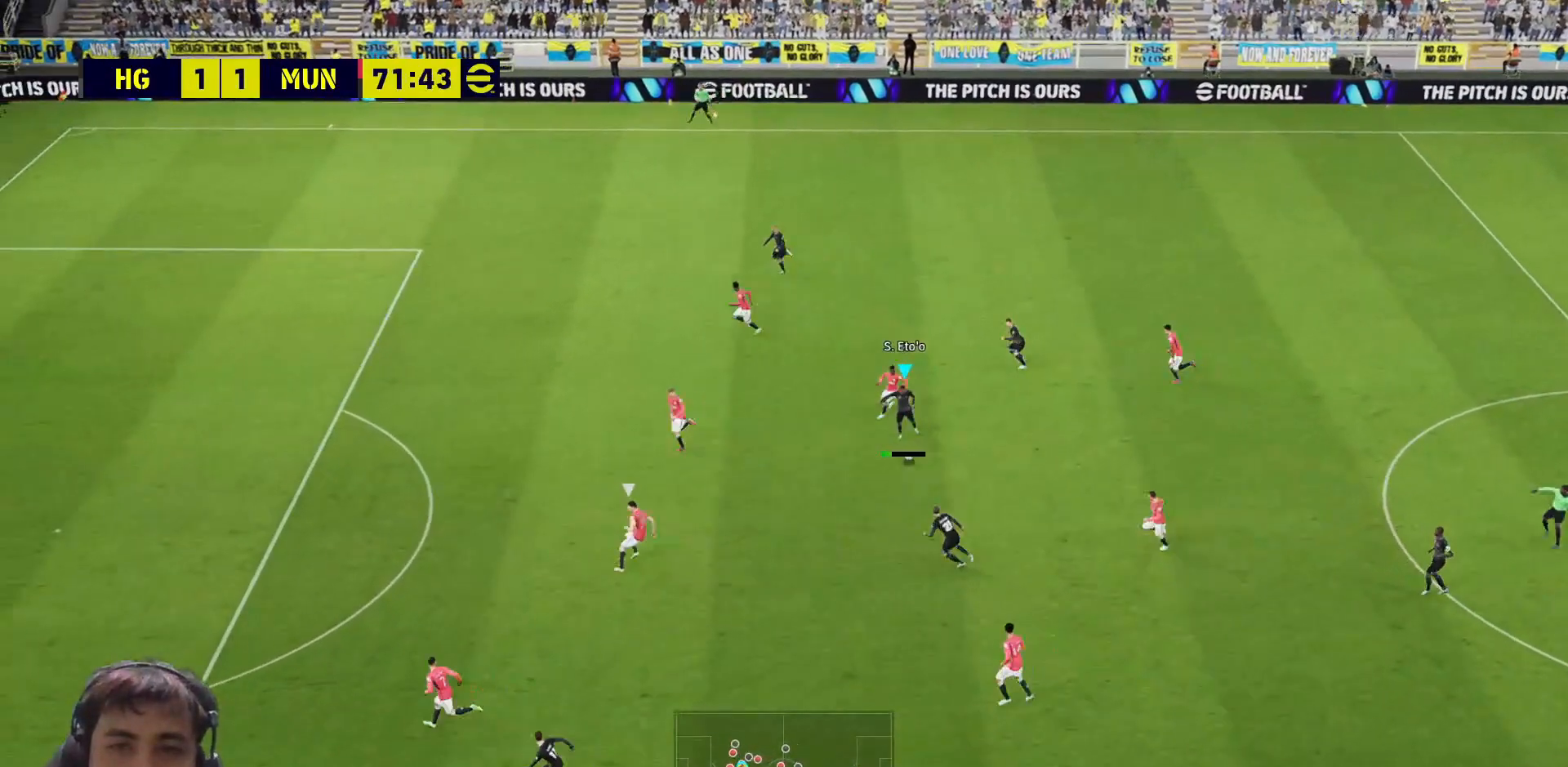
{"buttons": [], "left_stick": "up-left", "right_stick": "center", "events": [[217, "L3", "up"], [283, "left_stick", "left"], [433, "left_stick", "up-left"]]}
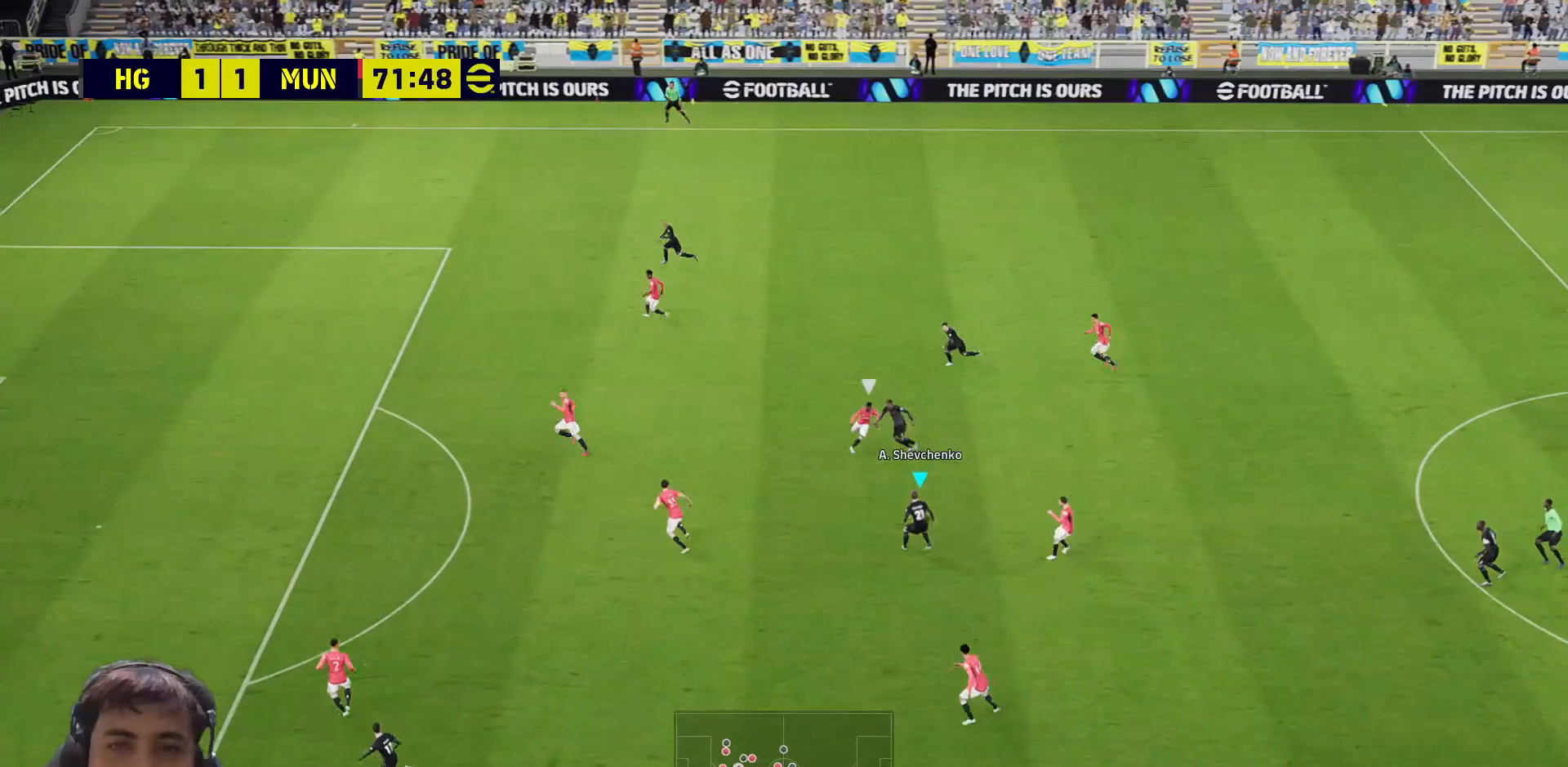
{"buttons": ["L3"], "left_stick": "up-left", "right_stick": "center", "events": [[200, "L3", "down"], [233, "TRIANGLE", "down"], [300, "TRIANGLE", "up"]]}
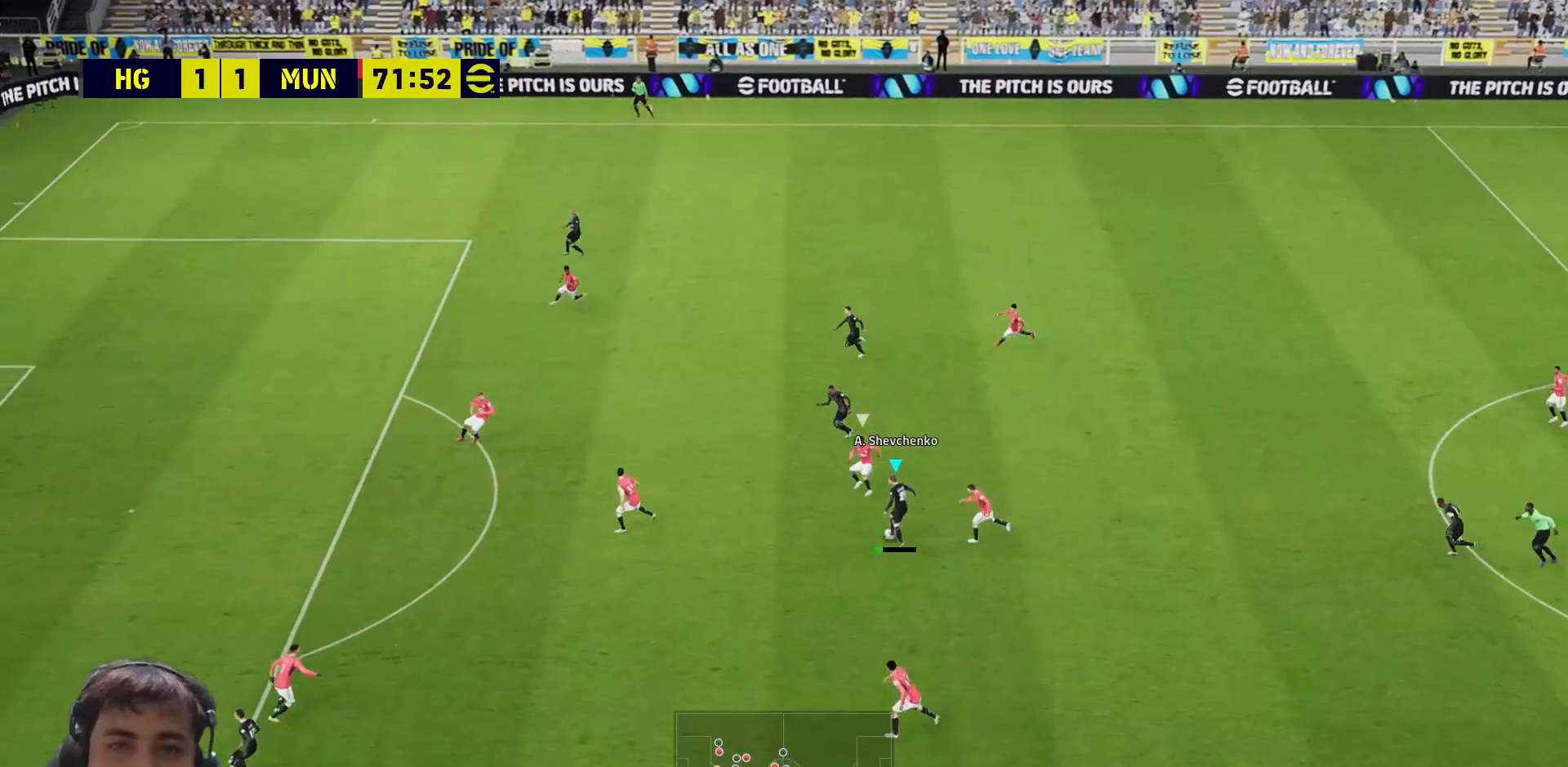
{"buttons": [], "left_stick": "up-left", "right_stick": "center", "events": [[433, "L3", "up"]]}
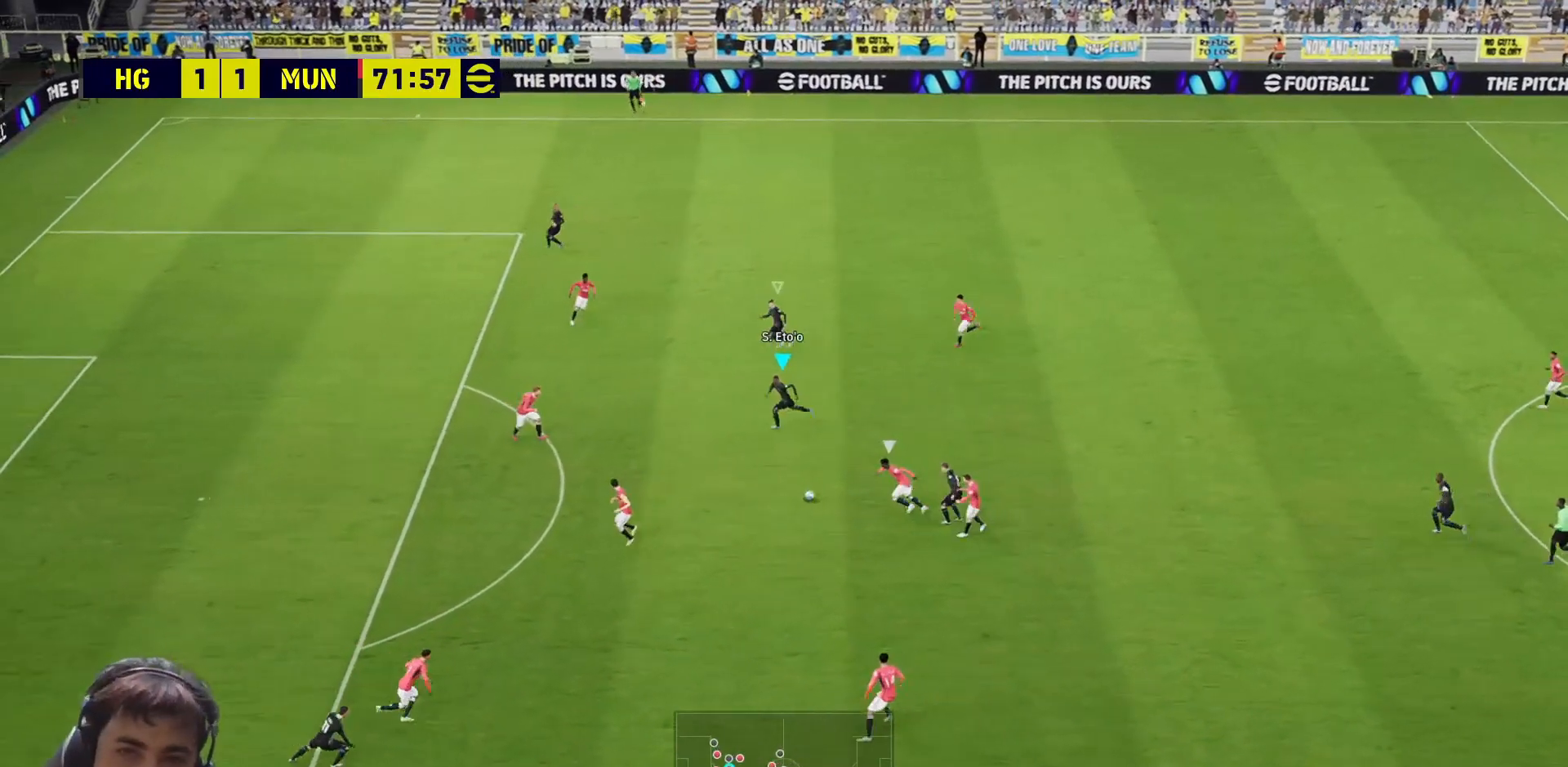
{"buttons": ["L3"], "left_stick": "down", "right_stick": "center", "events": [[83, "left_stick", "down-left"], [167, "L3", "down"], [183, "left_stick", "down"]]}
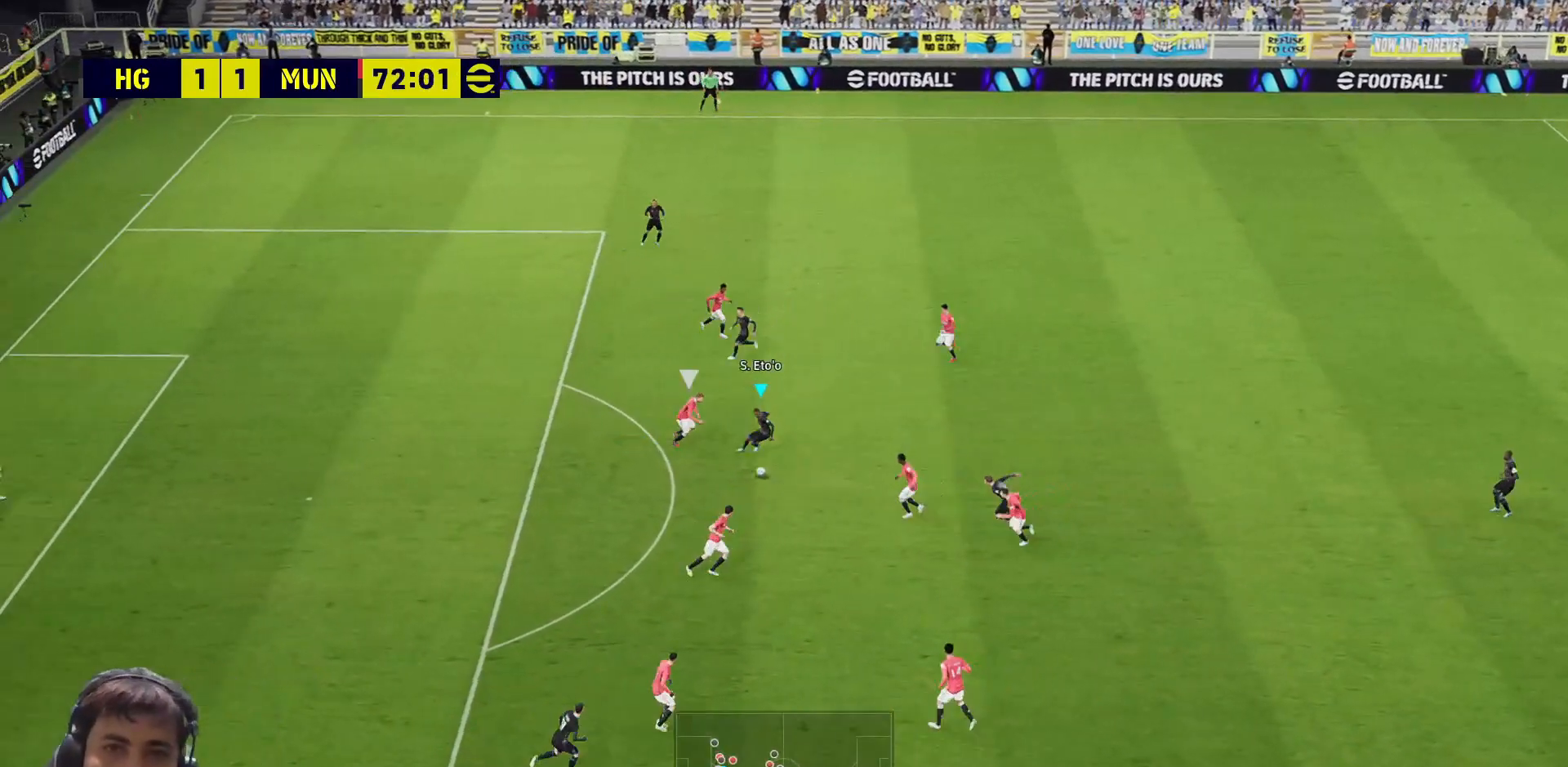
{"buttons": ["R1", "L3"], "left_stick": "left", "right_stick": "center", "events": [[250, "left_stick", "left"], [417, "R1", "down"]]}
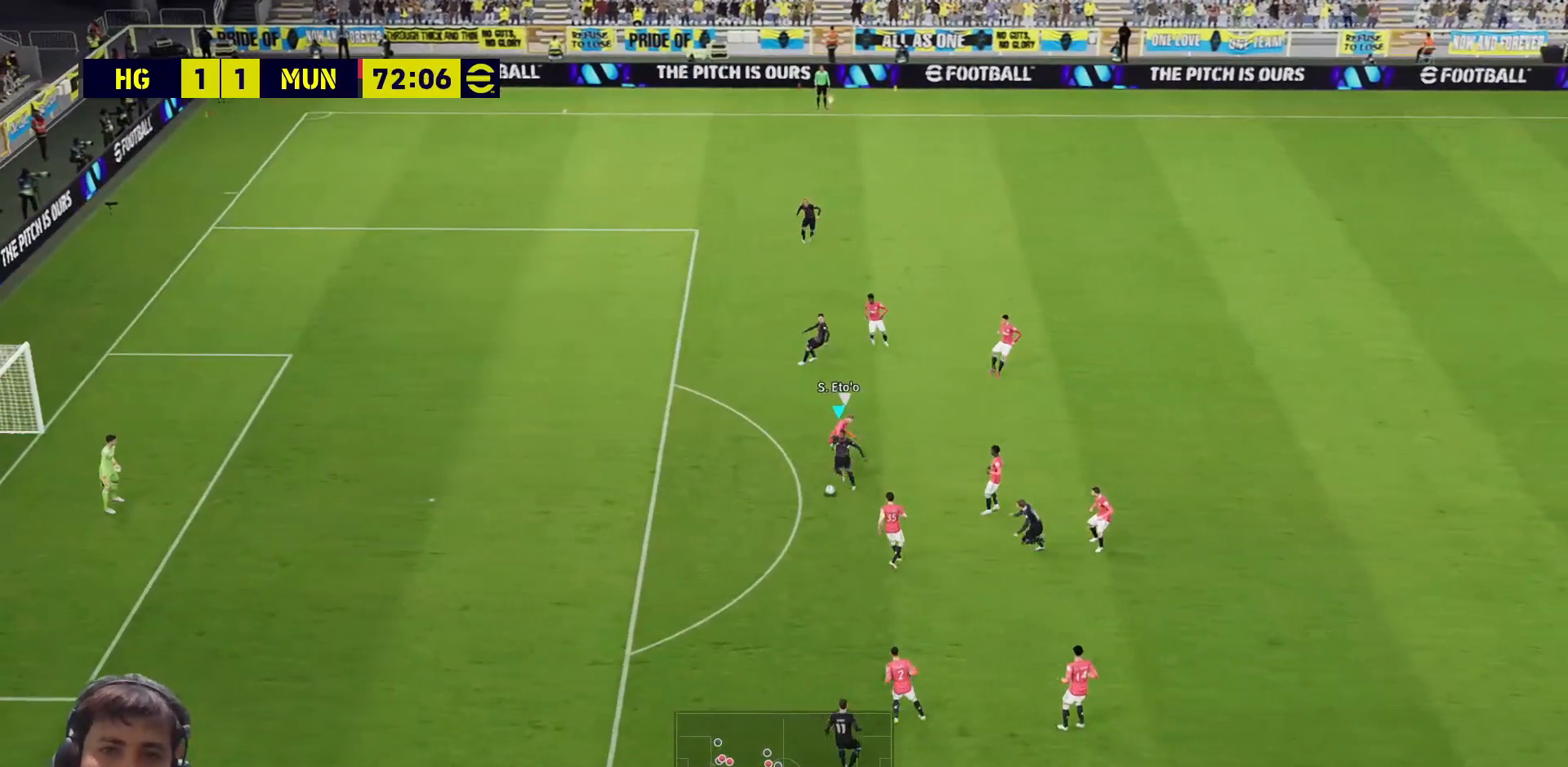
{"buttons": ["R1", "L3"], "left_stick": "left", "right_stick": "center", "events": []}
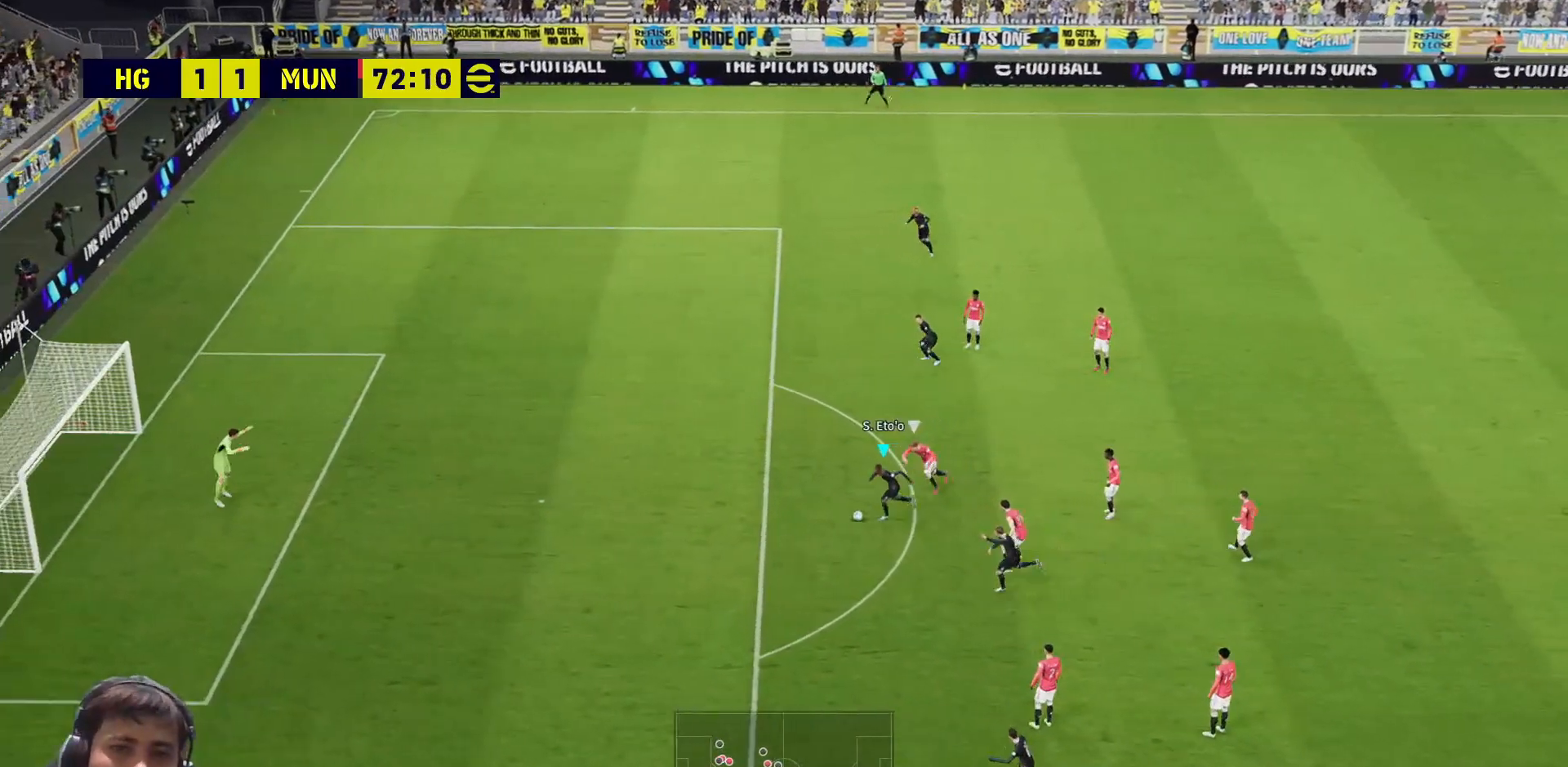
{"buttons": ["R1", "L3"], "left_stick": "left", "right_stick": "center", "events": []}
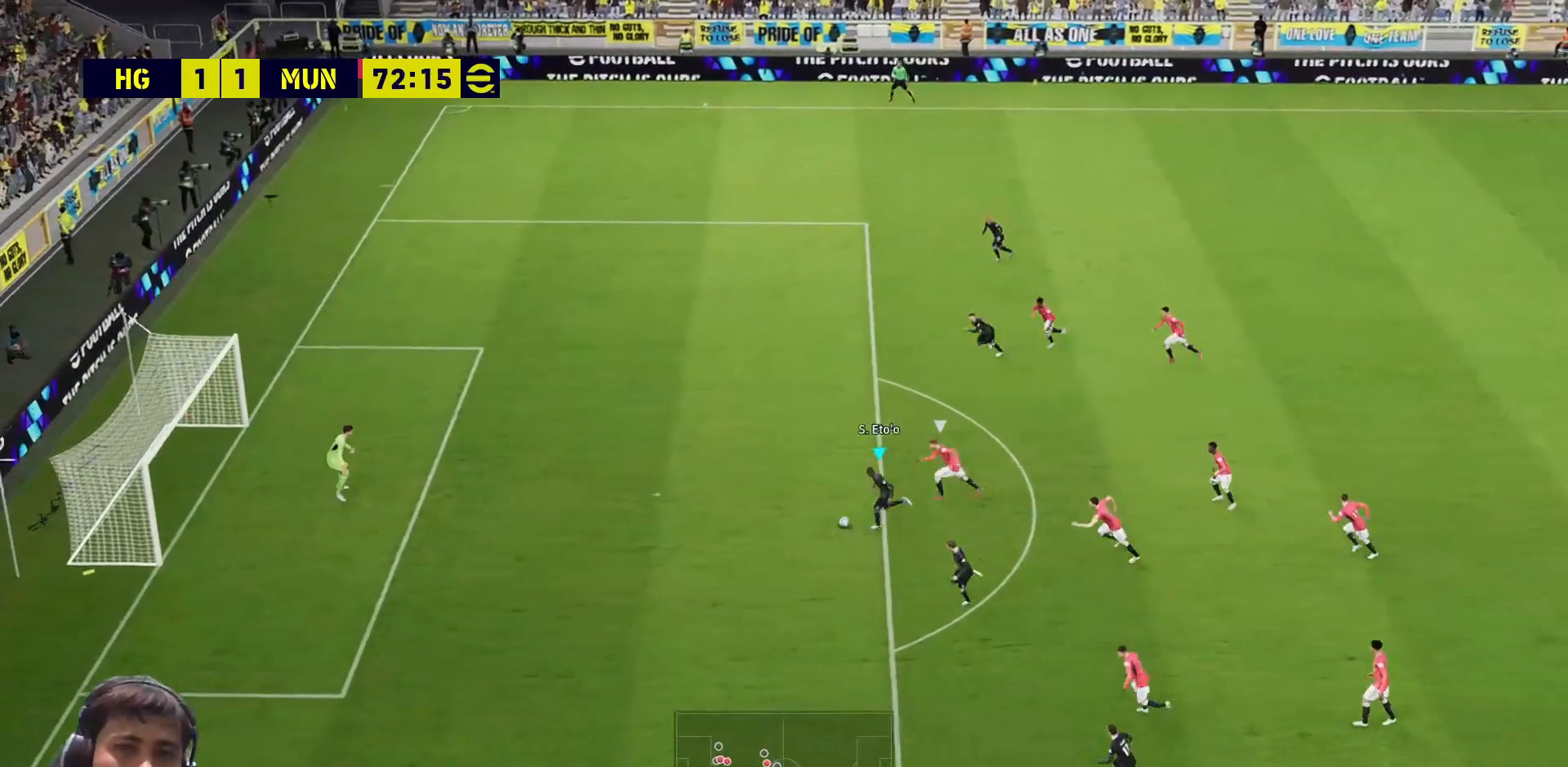
{"buttons": ["L3"], "left_stick": "up-left", "right_stick": "center", "events": [[100, "left_stick", "up-left"], [117, "R1", "up"], [333, "left_stick", "up"], [467, "left_stick", "up-left"]]}
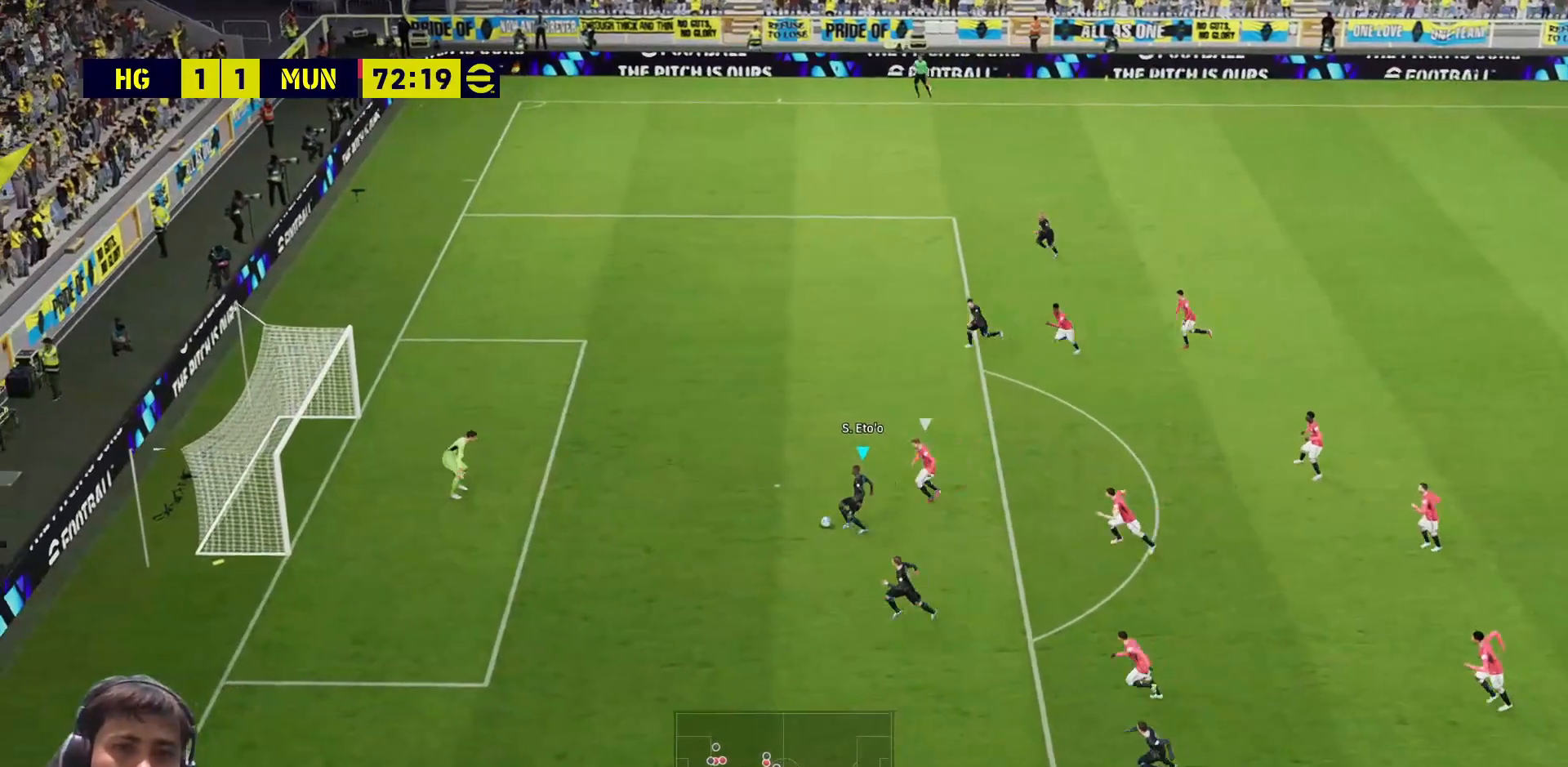
{"buttons": ["L3"], "left_stick": "up-left", "right_stick": "center", "events": [[50, "SQUARE", "down"], [167, "SQUARE", "up"]]}
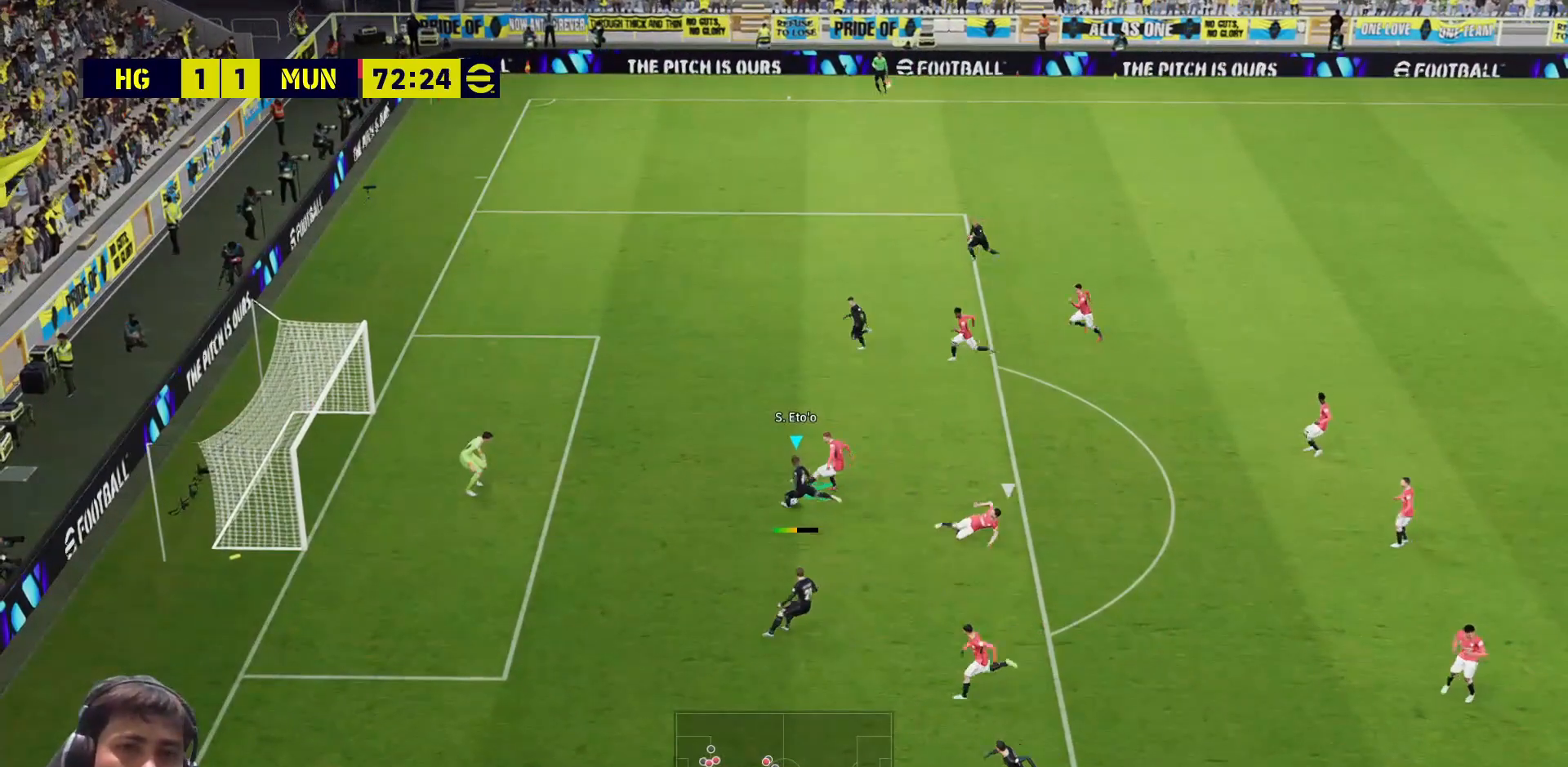
{"buttons": ["SQUARE", "L3"], "left_stick": "up-left", "right_stick": "center", "events": [[317, "left_stick", "left"], [433, "SQUARE", "down"], [450, "left_stick", "up-left"]]}
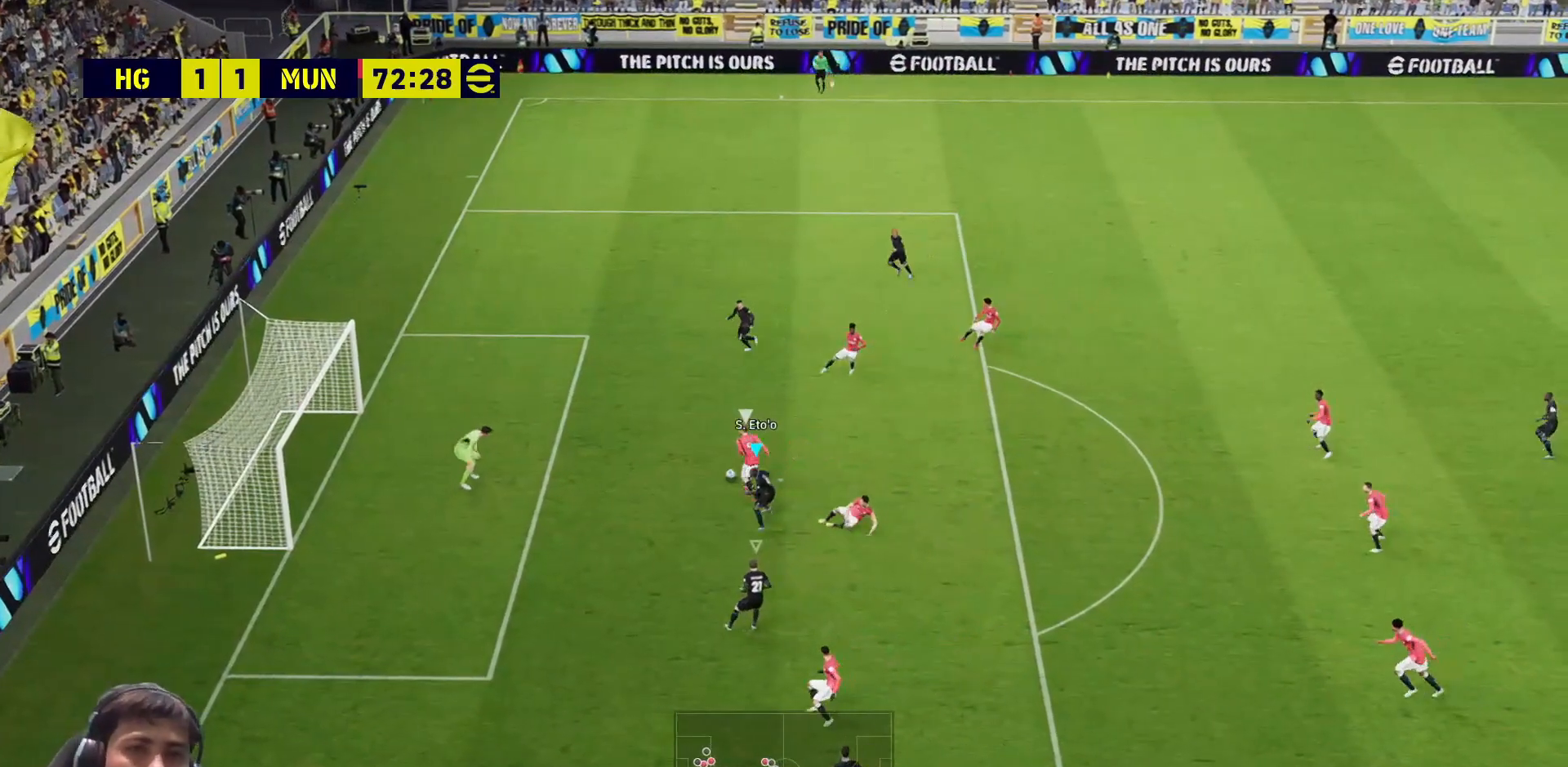
{"buttons": ["SQUARE"], "left_stick": "up-right", "right_stick": "center", "events": [[67, "L1", "down"], [100, "left_stick", "up-right"], [133, "L3", "up"], [167, "L1", "up"]]}
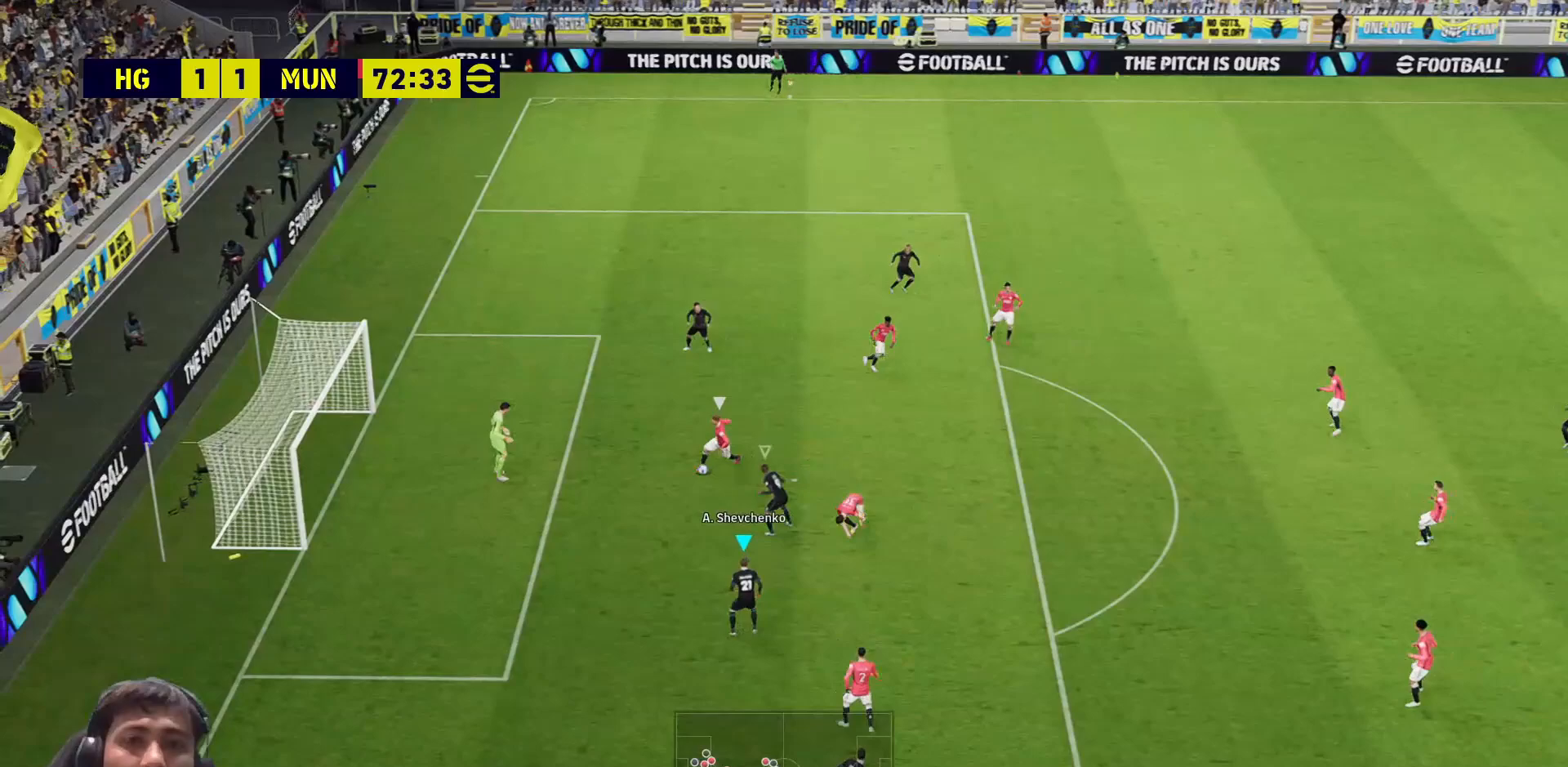
{"buttons": ["SQUARE", "L3"], "left_stick": "up-right", "right_stick": "center", "events": [[200, "L3", "down"], [217, "L1", "down"], [317, "L1", "up"]]}
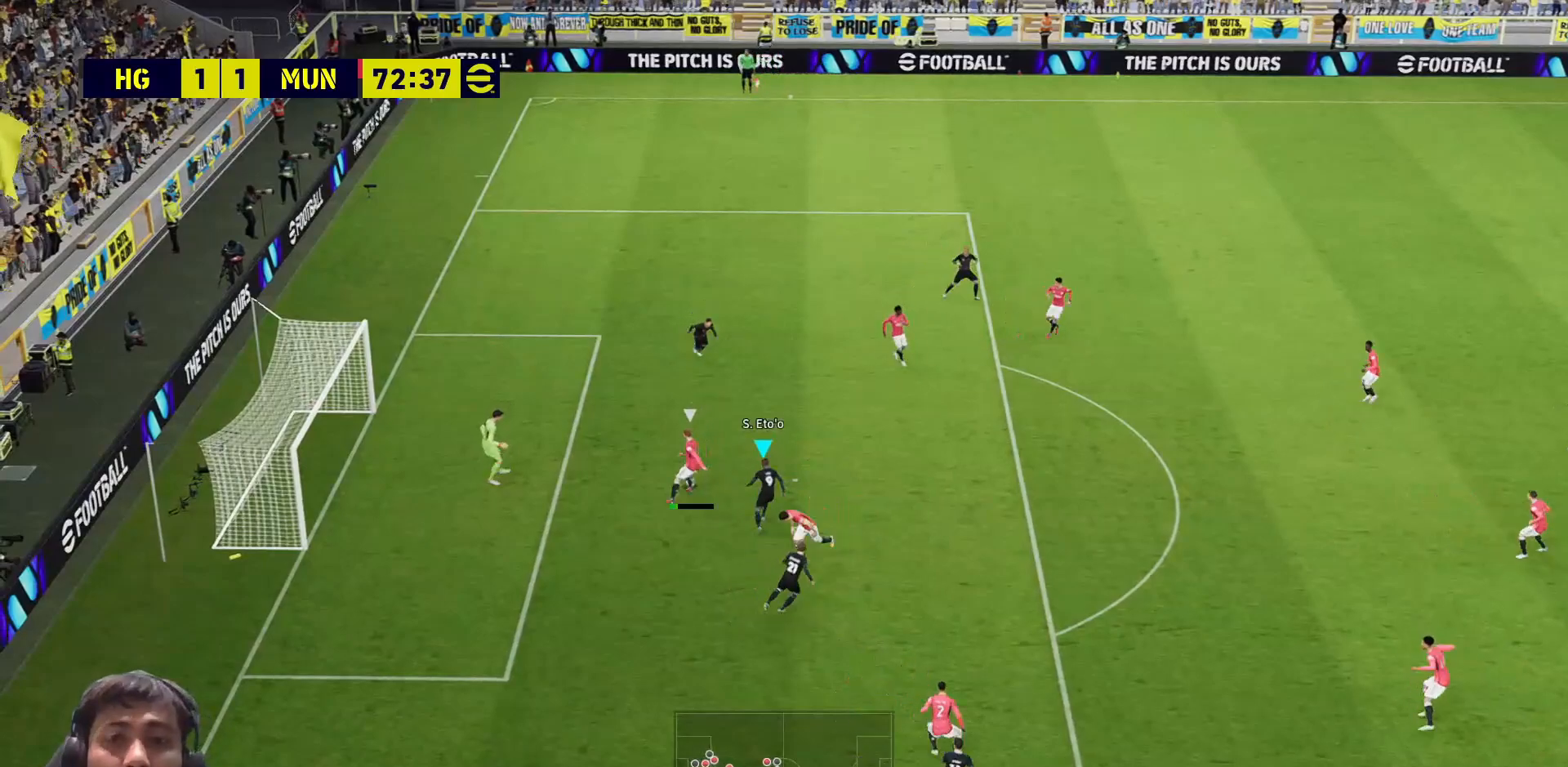
{"buttons": ["SQUARE", "L3"], "left_stick": "up-right", "right_stick": "center", "events": []}